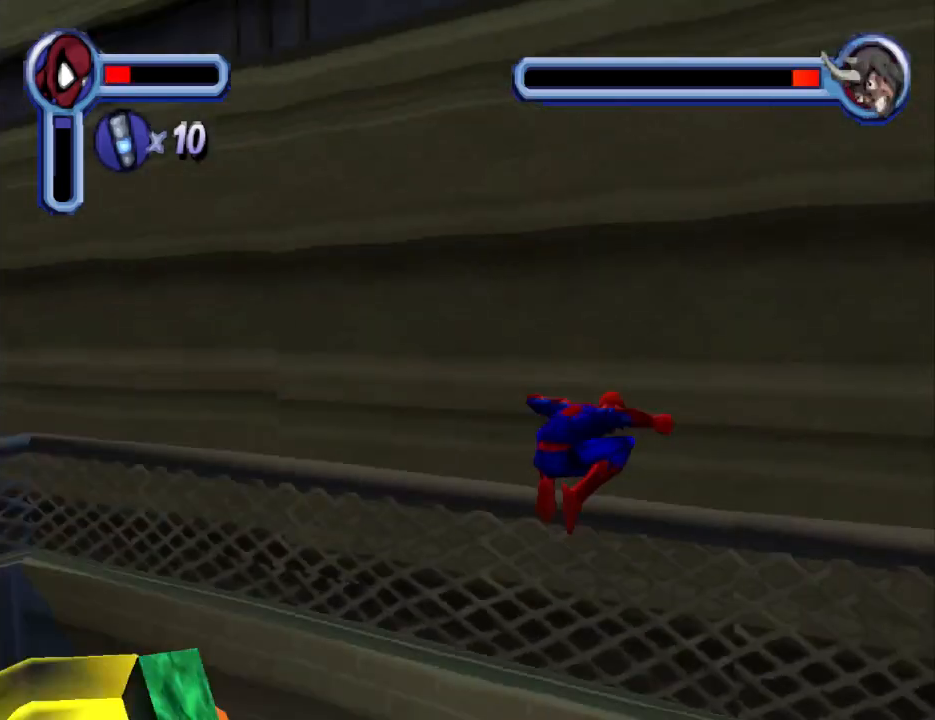
Gameplay with a controller (PlayStation layout); each line is a JSON object with the inputs held at the frame after it. "events" lists button and stick changes between this image and that frame as [ms after this image, input, new state], when the widget could be followed in between. Not read: L2 R2 left_stick right_stick.
{"buttons": ["DPAD_DOWN"], "events": [[33, "DPAD_DOWN", "down"], [67, "DPAD_RIGHT", "up"], [100, "DPAD_LEFT", "down"], [400, "DPAD_LEFT", "up"]]}
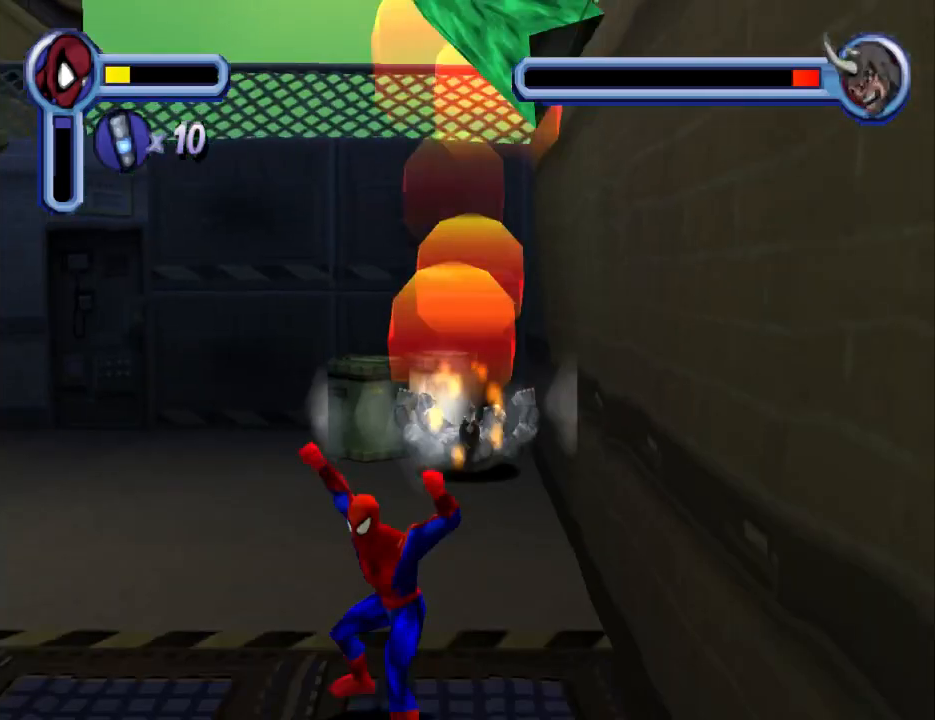
{"buttons": ["DPAD_DOWN"], "events": []}
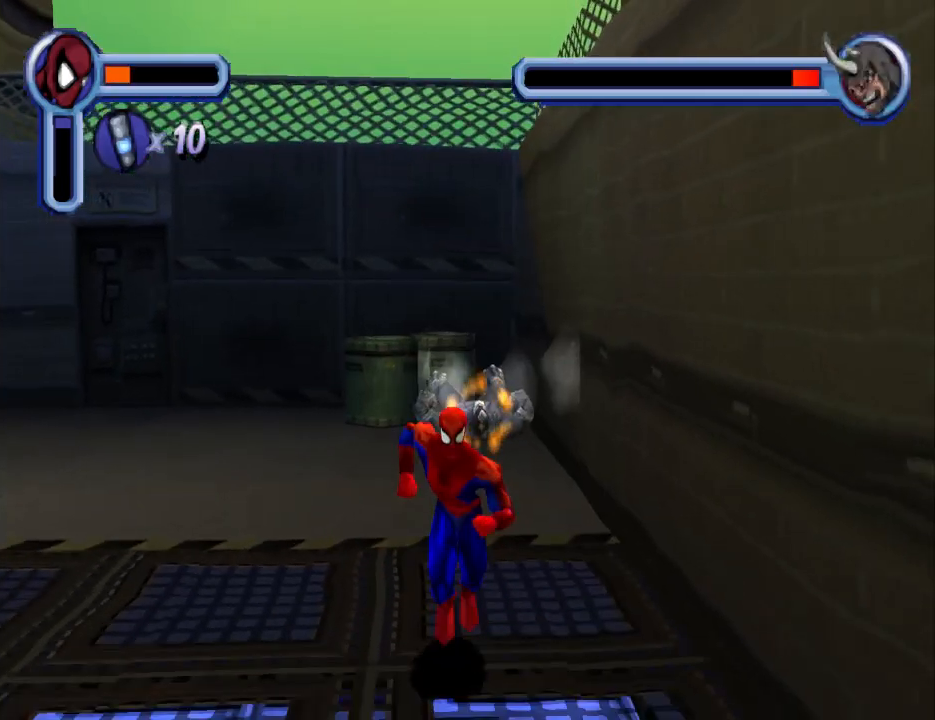
{"buttons": ["DPAD_DOWN"], "events": []}
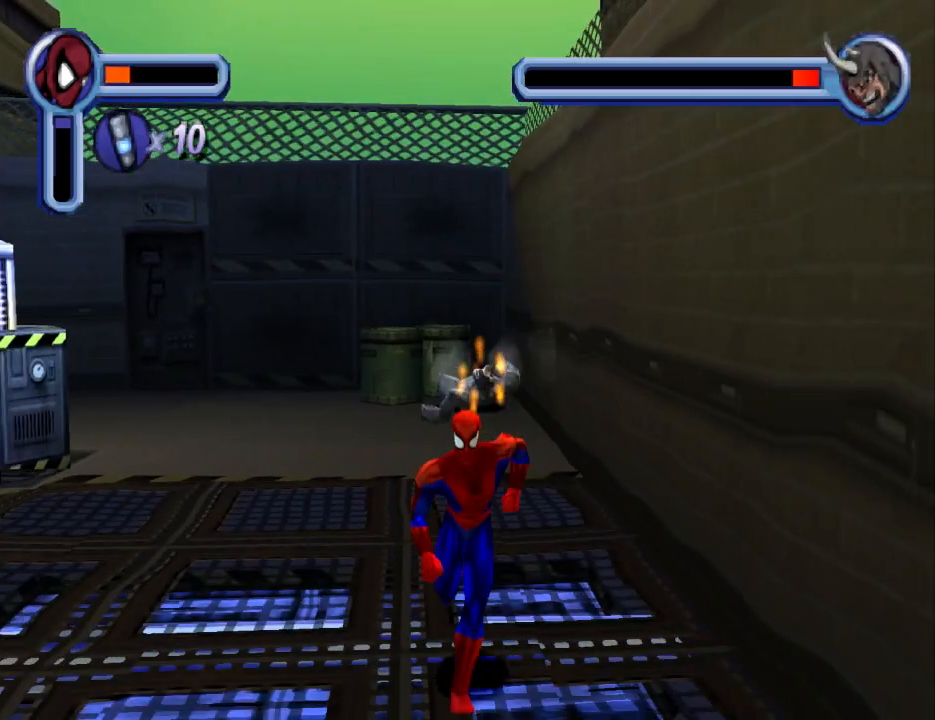
{"buttons": ["DPAD_DOWN"], "events": []}
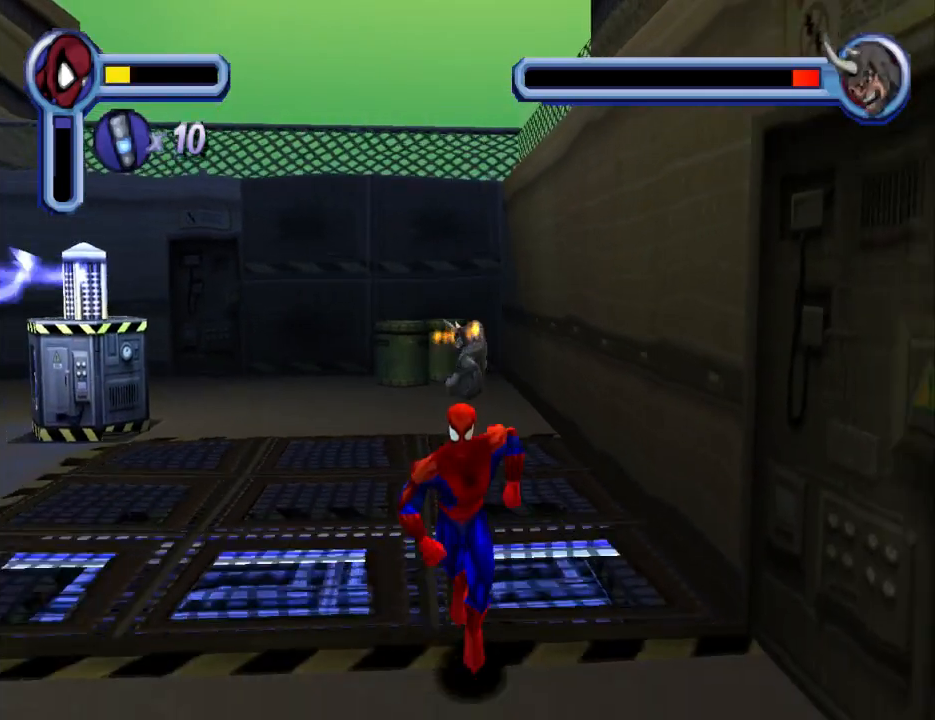
{"buttons": ["DPAD_DOWN", "DPAD_RIGHT"], "events": [[367, "DPAD_RIGHT", "down"]]}
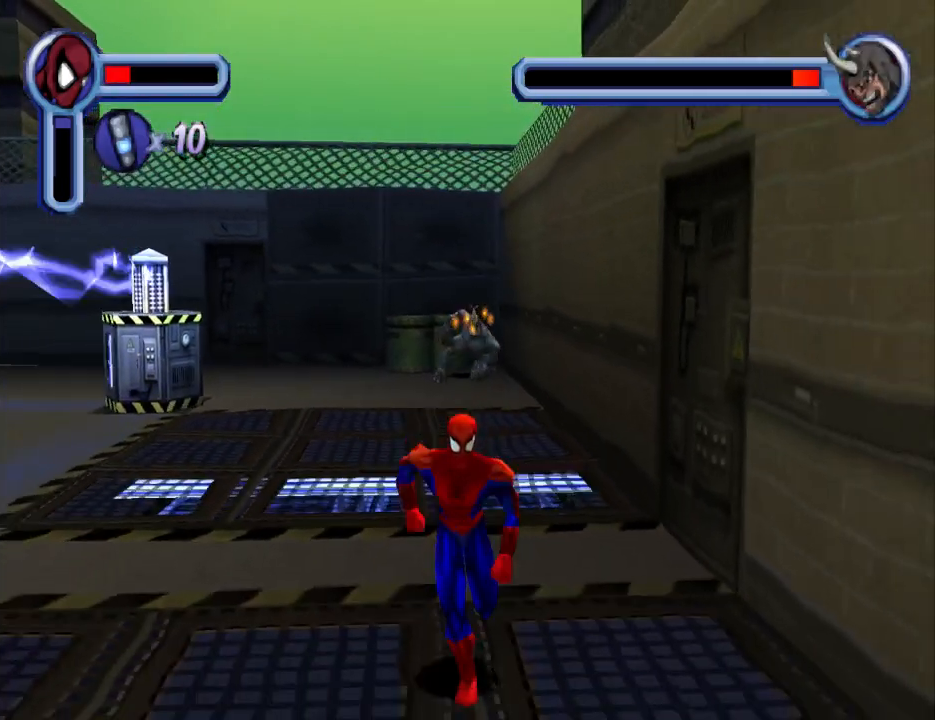
{"buttons": [], "events": [[133, "DPAD_RIGHT", "up"], [433, "DPAD_DOWN", "up"]]}
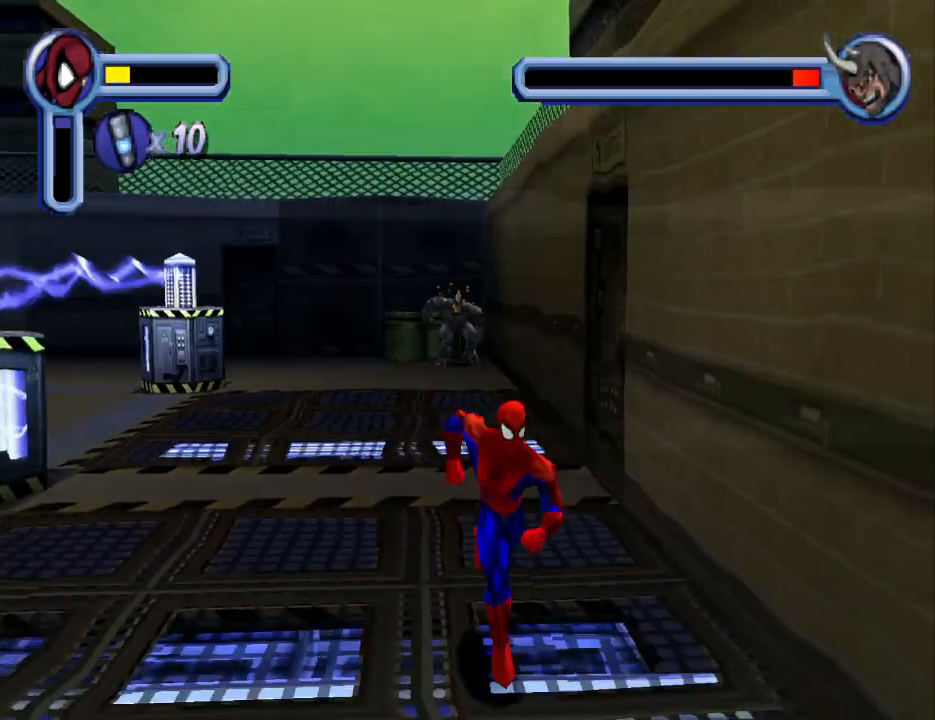
{"buttons": ["DPAD_UP"], "events": [[267, "DPAD_UP", "down"]]}
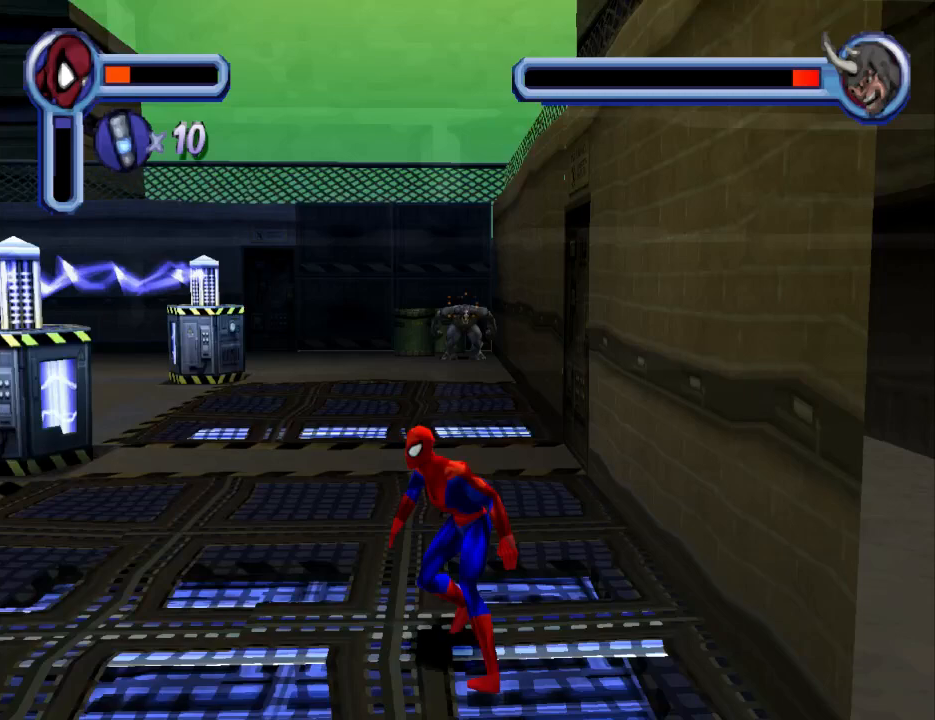
{"buttons": [], "events": [[33, "DPAD_UP", "up"]]}
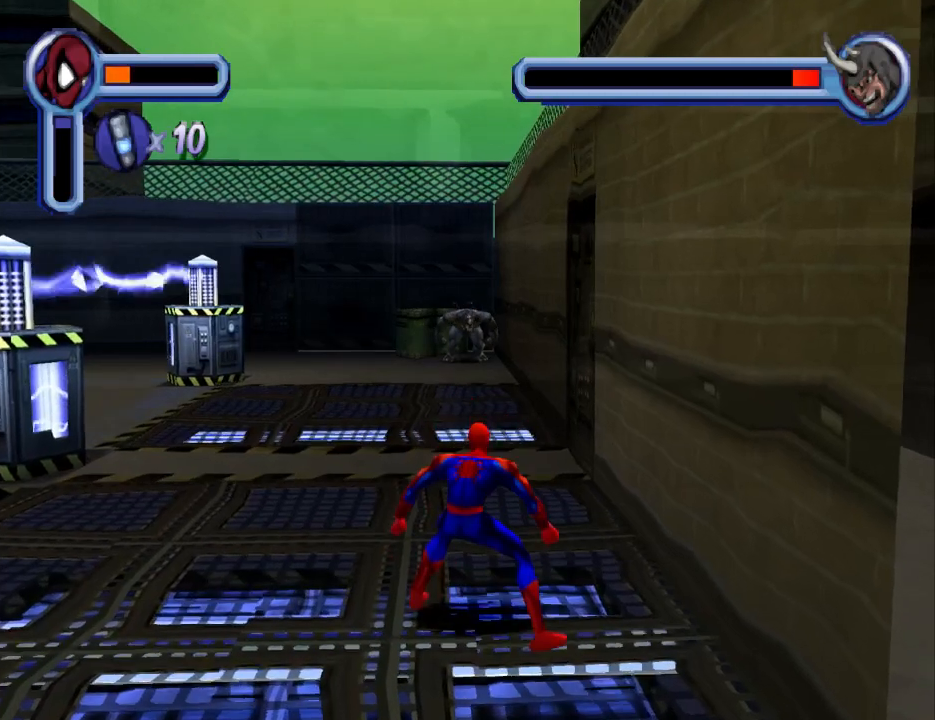
{"buttons": [], "events": []}
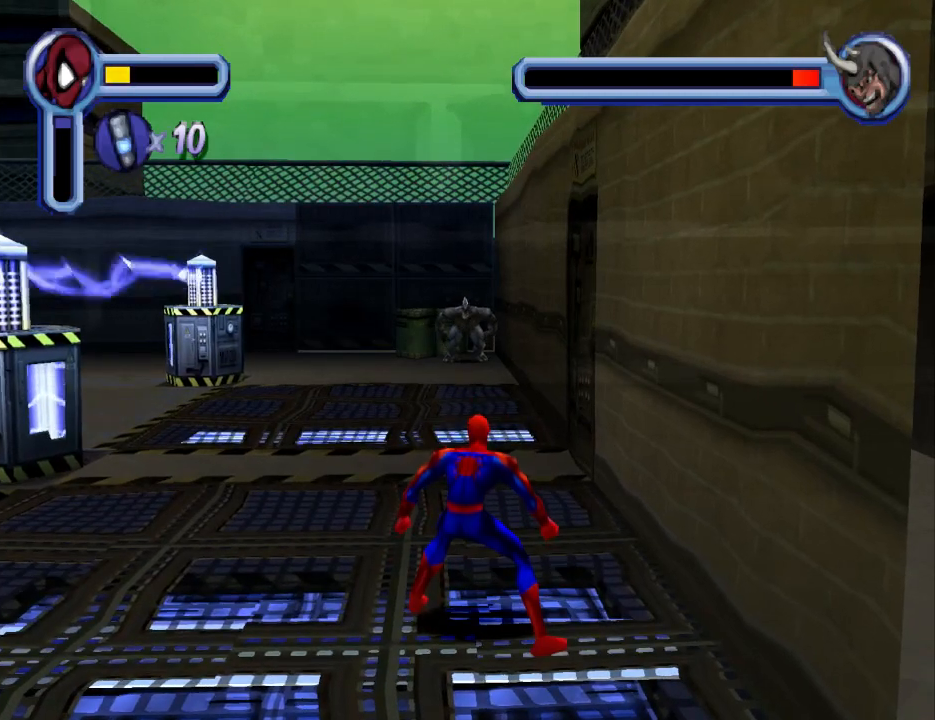
{"buttons": [], "events": []}
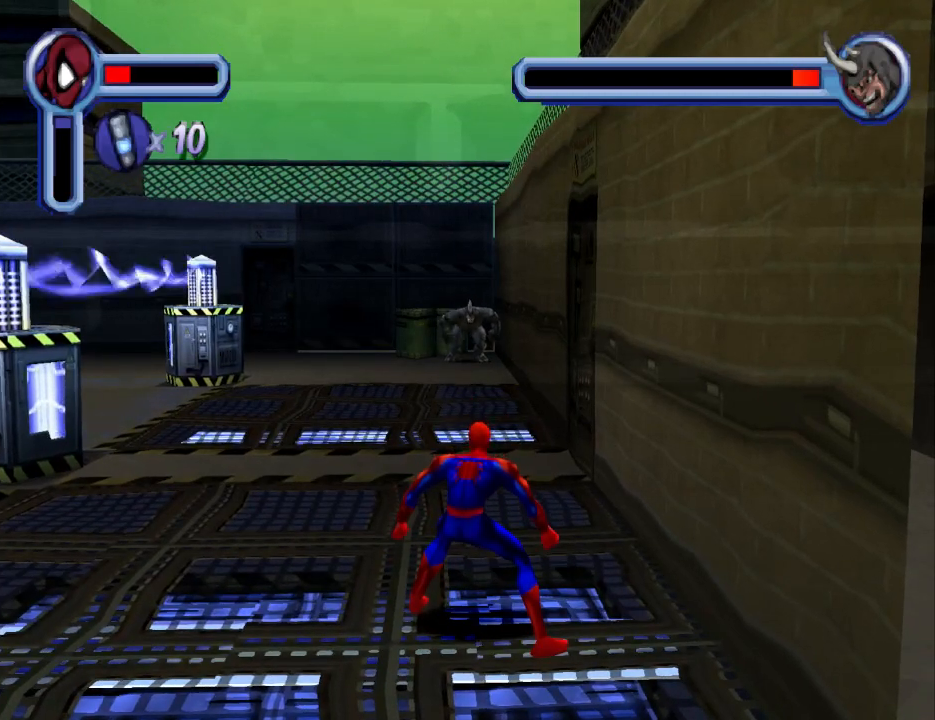
{"buttons": [], "events": []}
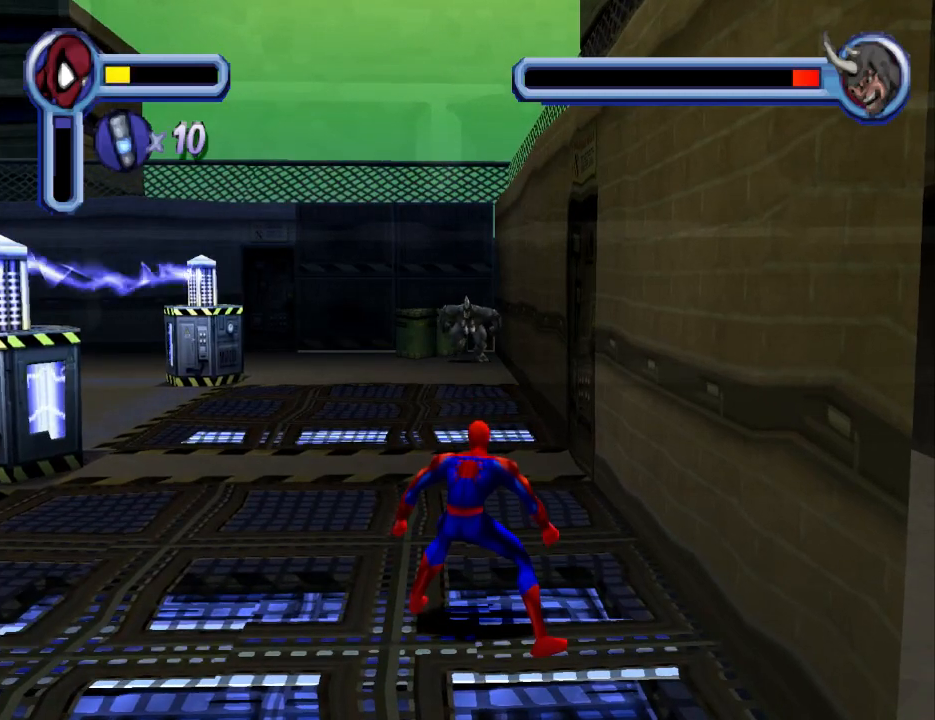
{"buttons": [], "events": []}
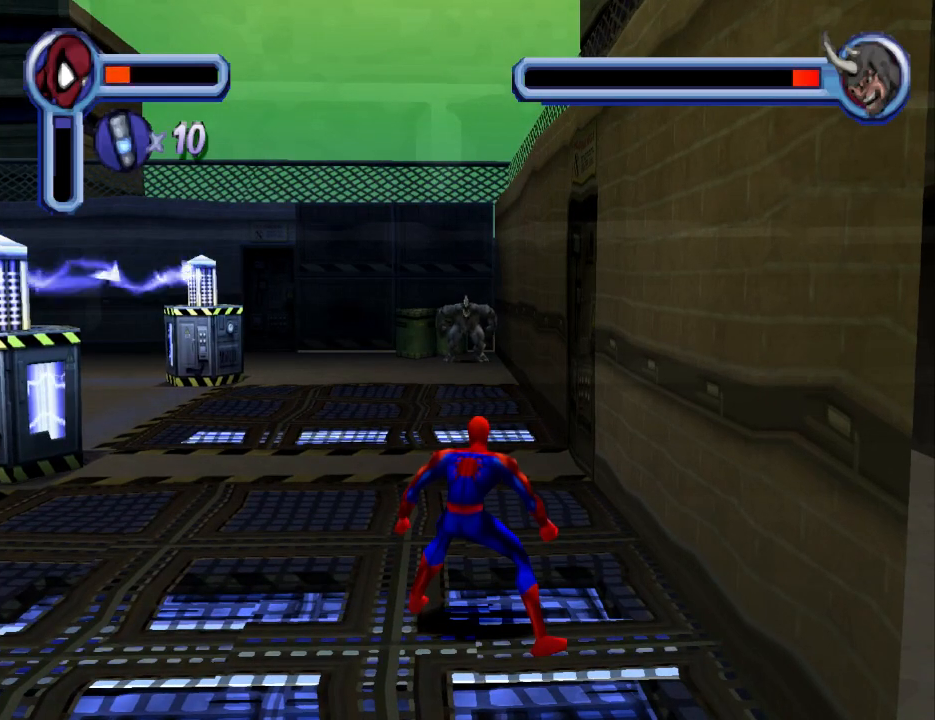
{"buttons": [], "events": []}
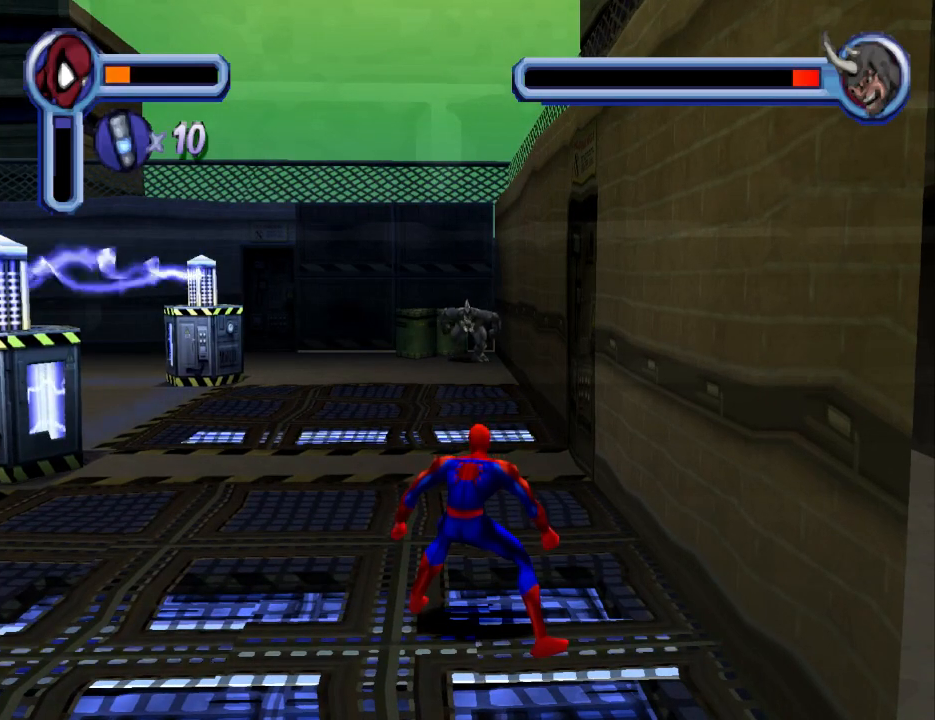
{"buttons": ["DPAD_UP"], "events": [[467, "DPAD_UP", "down"]]}
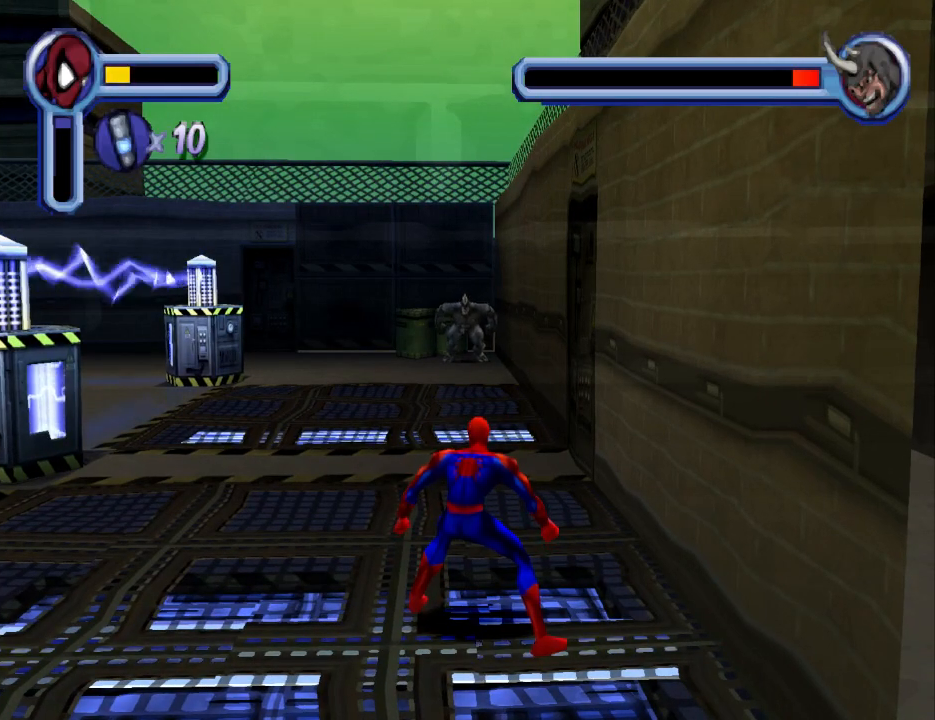
{"buttons": ["CROSS", "DPAD_UP"], "events": [[467, "CROSS", "down"]]}
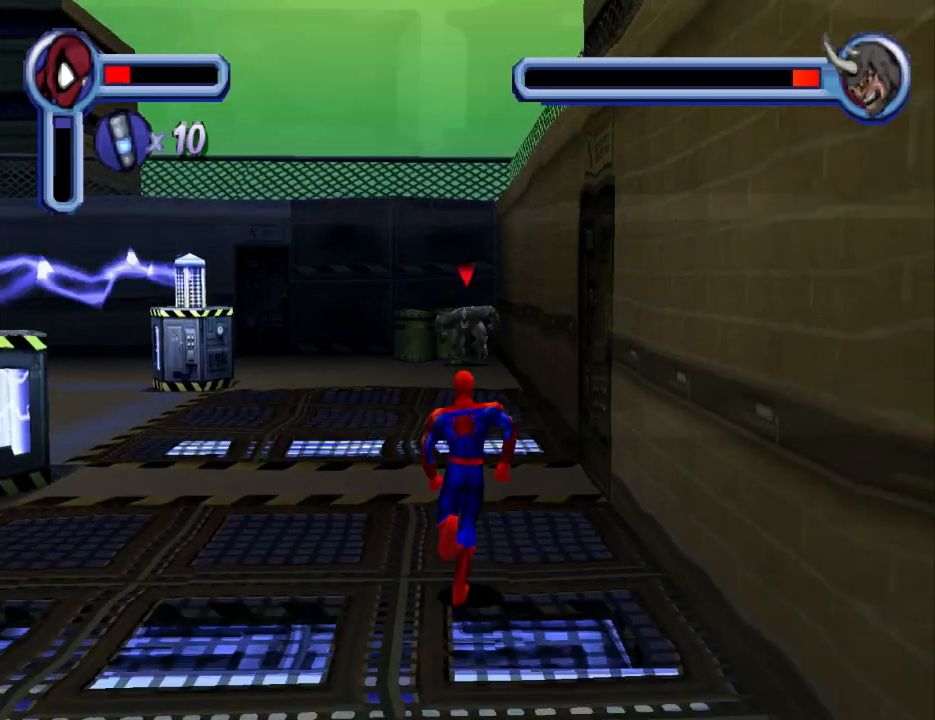
{"buttons": ["CROSS", "DPAD_UP"], "events": []}
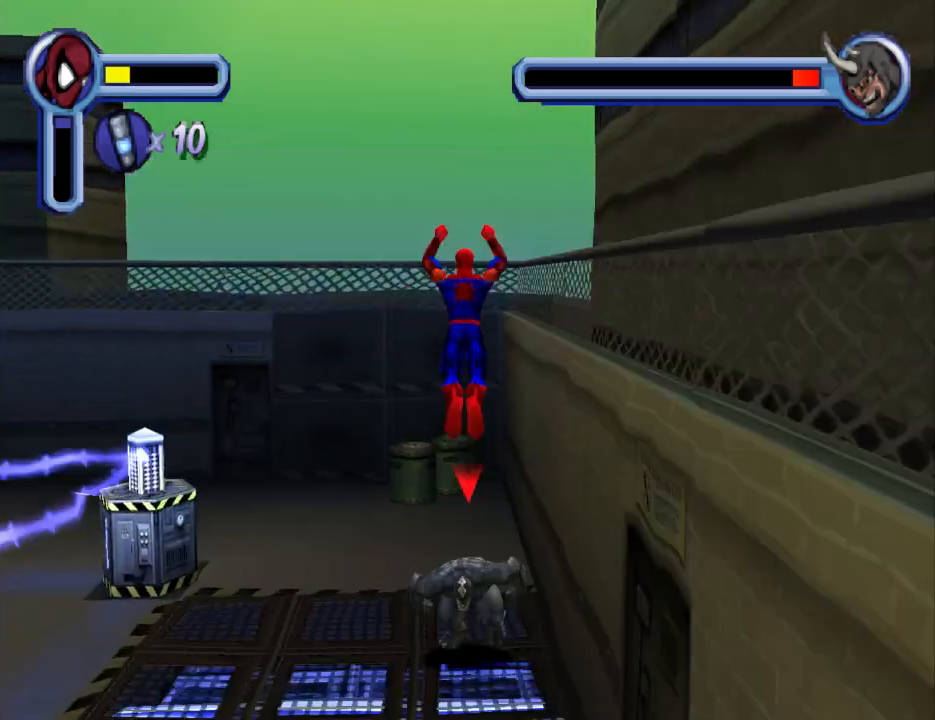
{"buttons": ["CROSS", "DPAD_UP", "DPAD_LEFT"], "events": [[467, "DPAD_LEFT", "down"]]}
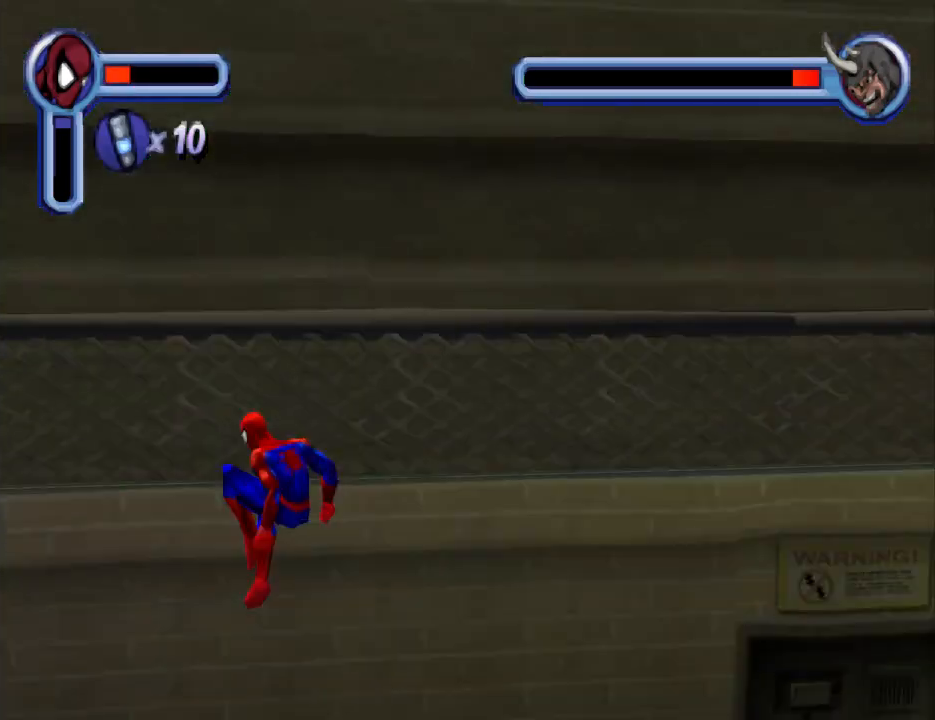
{"buttons": ["DPAD_DOWN", "DPAD_RIGHT"], "events": [[33, "CROSS", "up"], [100, "DPAD_LEFT", "up"], [100, "DPAD_UP", "up"], [200, "DPAD_DOWN", "down"], [500, "DPAD_RIGHT", "down"]]}
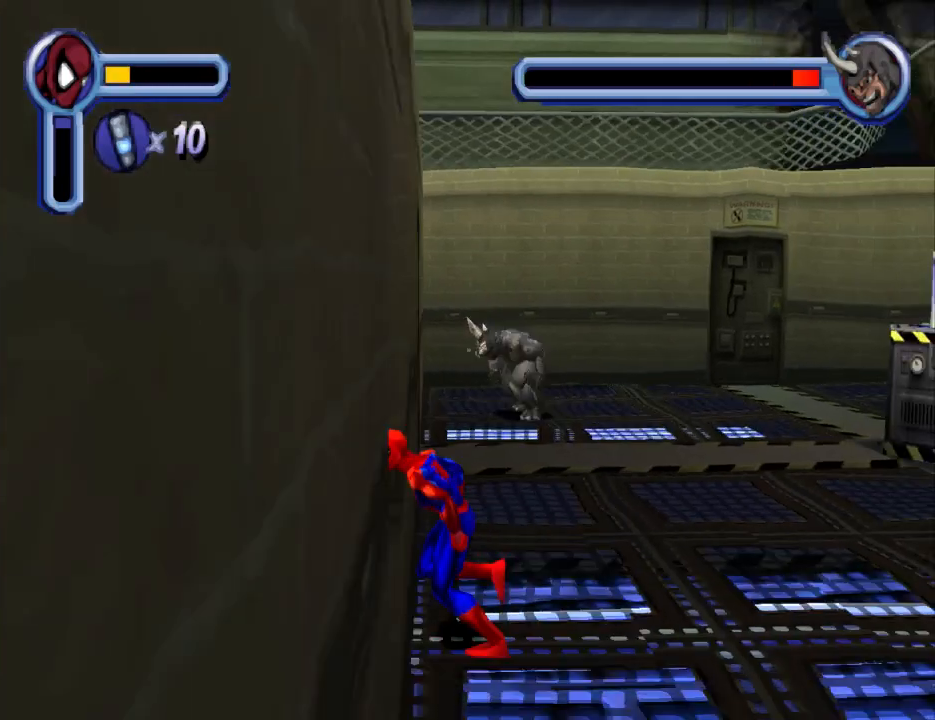
{"buttons": ["DPAD_DOWN", "DPAD_RIGHT"], "events": []}
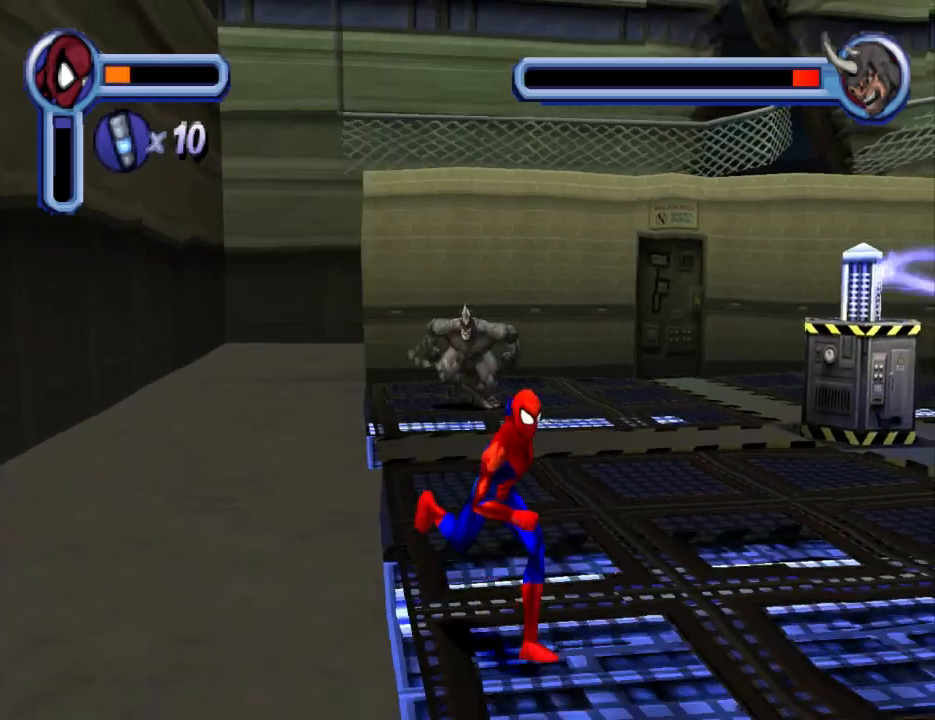
{"buttons": ["DPAD_DOWN"], "events": [[33, "DPAD_RIGHT", "up"]]}
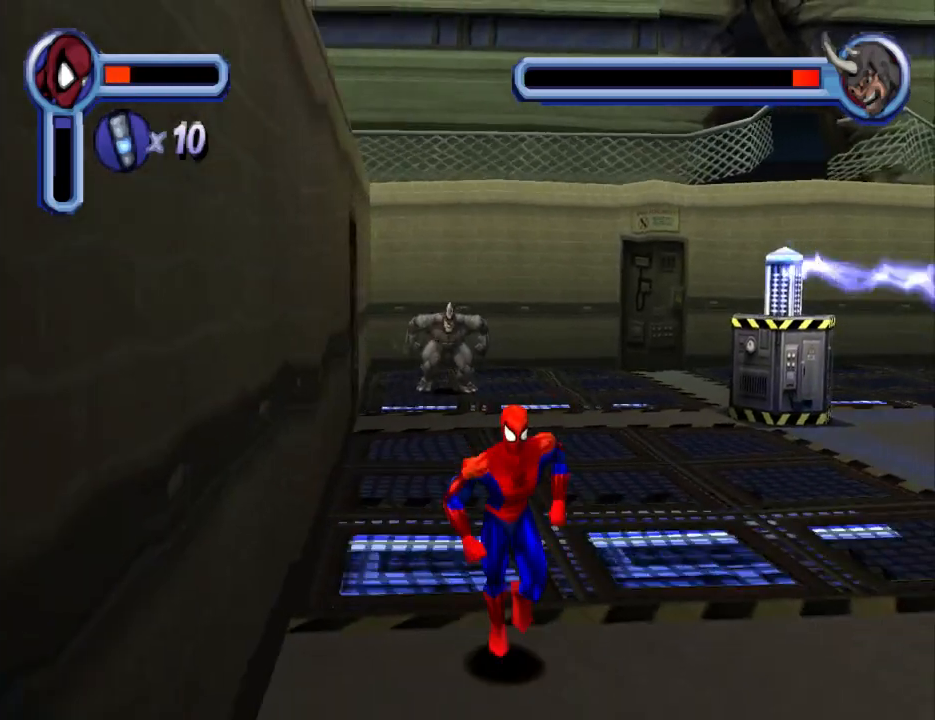
{"buttons": [], "events": [[500, "DPAD_DOWN", "up"]]}
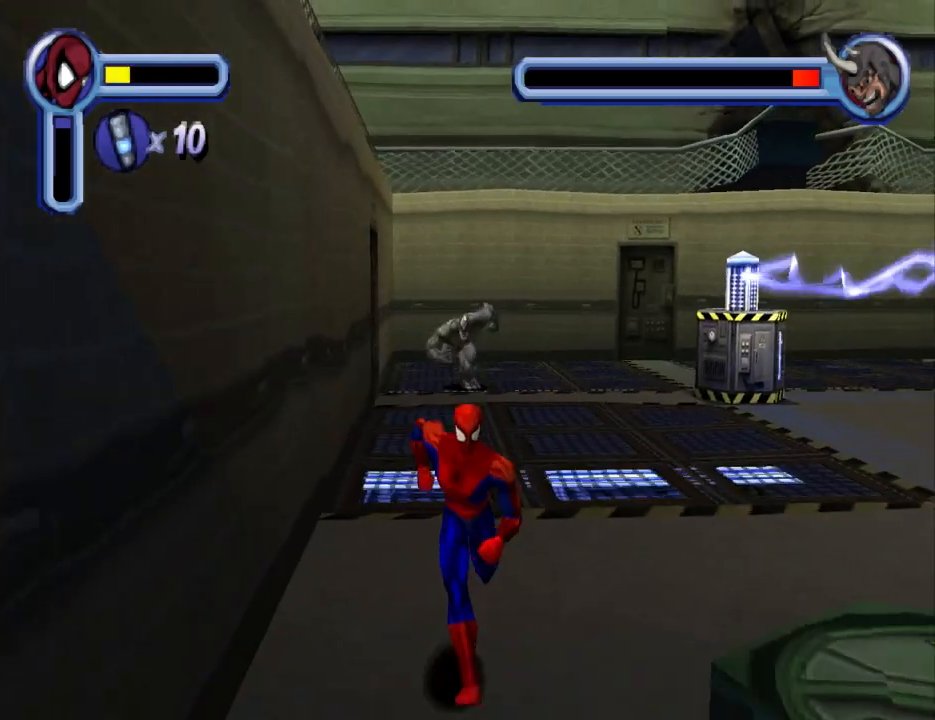
{"buttons": ["CROSS", "DPAD_RIGHT"], "events": [[333, "CROSS", "down"], [367, "DPAD_RIGHT", "down"]]}
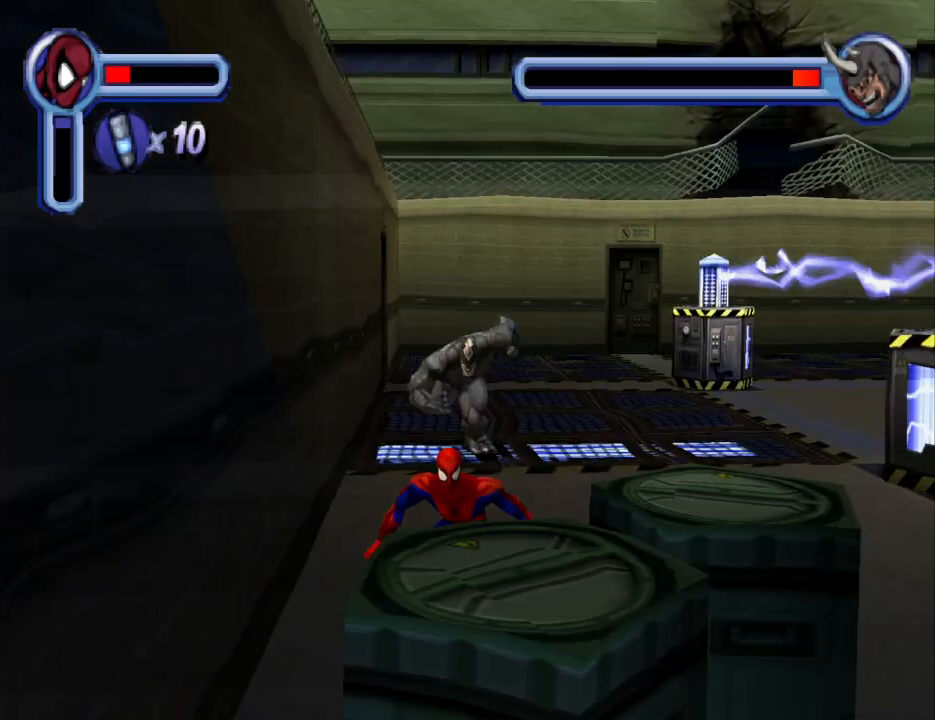
{"buttons": ["DPAD_UP", "DPAD_LEFT"], "events": [[133, "DPAD_DOWN", "down"], [367, "DPAD_DOWN", "up"], [400, "CROSS", "up"], [400, "DPAD_RIGHT", "up"], [400, "DPAD_UP", "down"], [433, "DPAD_LEFT", "down"]]}
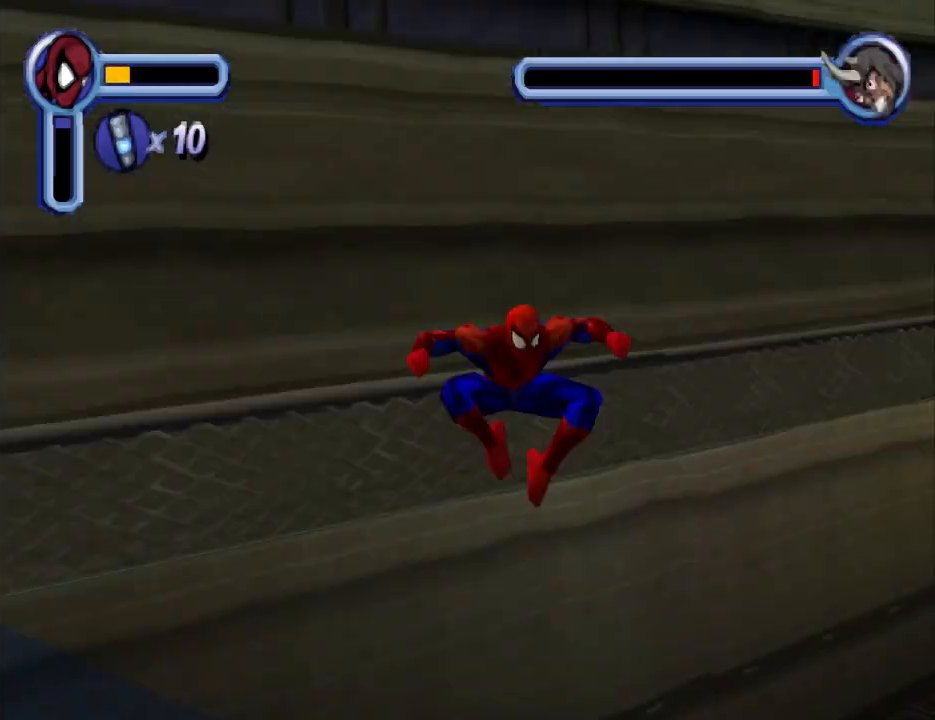
{"buttons": ["DPAD_DOWN", "DPAD_RIGHT"], "events": [[100, "DPAD_LEFT", "up"], [167, "DPAD_RIGHT", "down"], [267, "DPAD_UP", "up"], [500, "DPAD_DOWN", "down"]]}
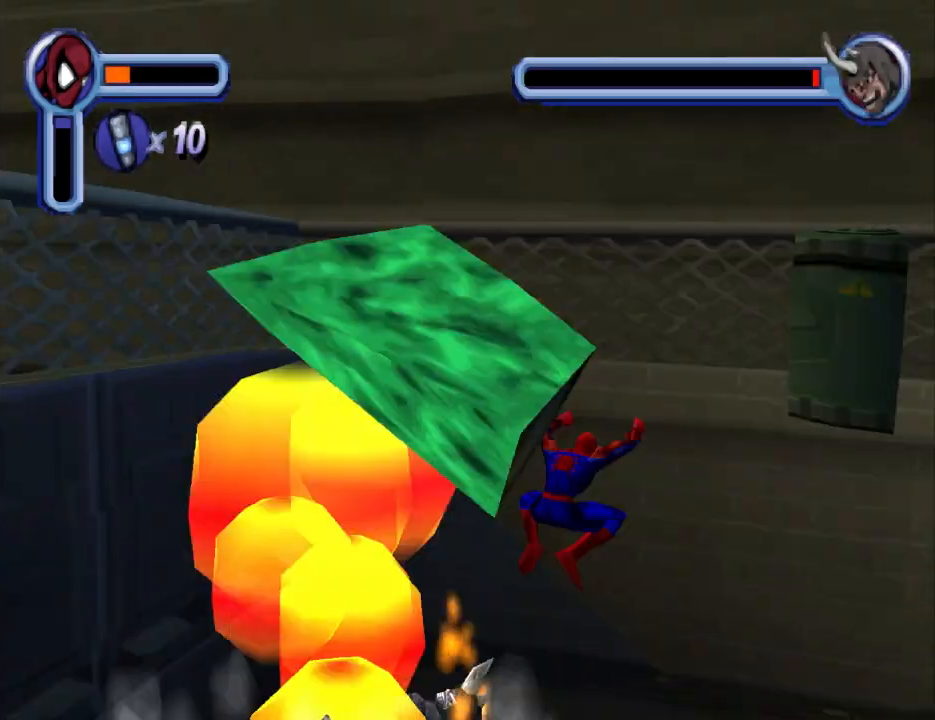
{"buttons": ["DPAD_DOWN", "DPAD_RIGHT"], "events": []}
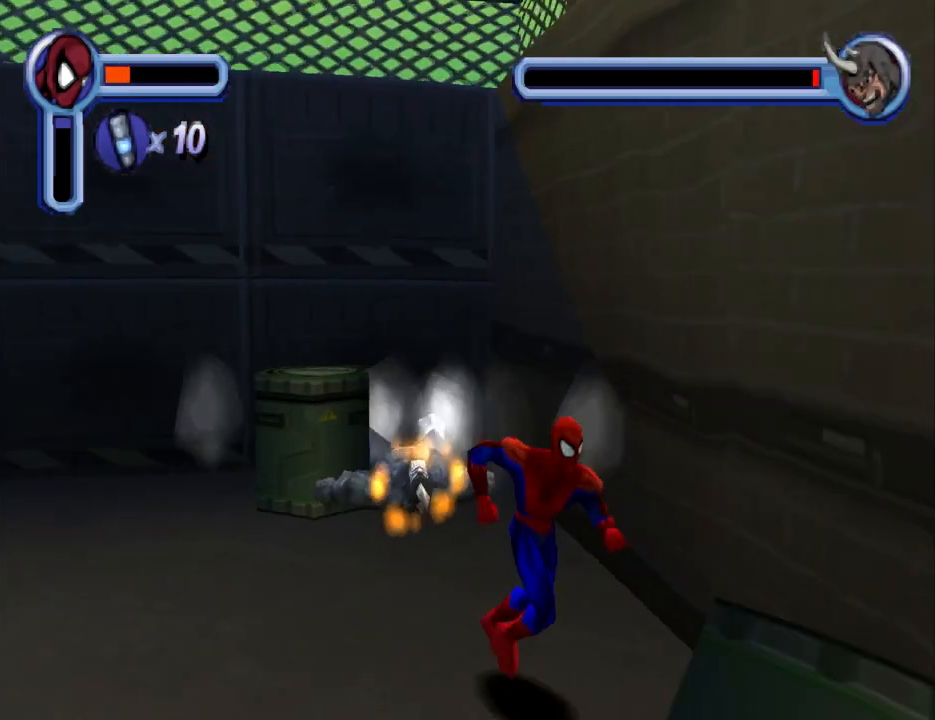
{"buttons": ["DPAD_DOWN", "DPAD_RIGHT"], "events": [[33, "DPAD_RIGHT", "up"], [133, "DPAD_LEFT", "down"], [333, "DPAD_LEFT", "up"], [400, "DPAD_RIGHT", "down"]]}